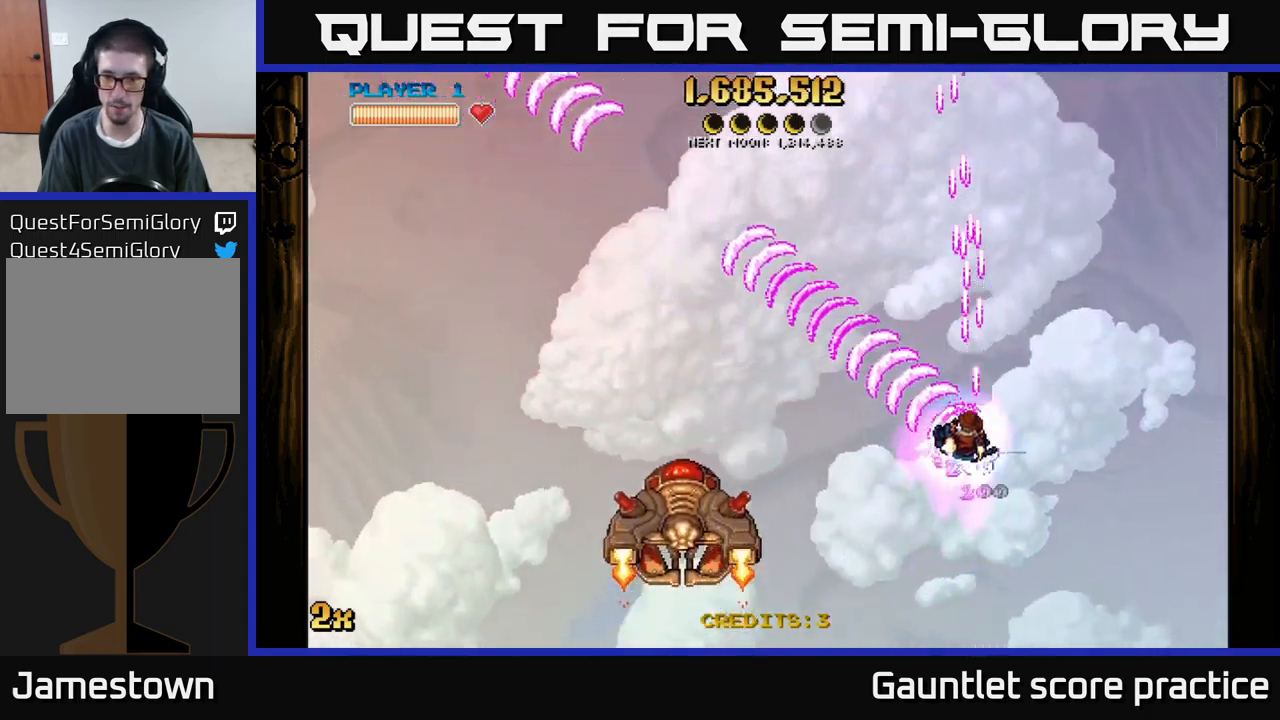
Gameplay with a controller (Xbox layout); each line is a JSON object with the inputs held at the frame after it. "events" lists button and stick changes between this image and that frame as [ms after this image, input, new state], when the widget could be followed in between. Not read: right_stick.
{"buttons": ["A"], "left_stick": "up-left", "events": [[217, "left_stick", "left"], [450, "left_stick", "up-left"]]}
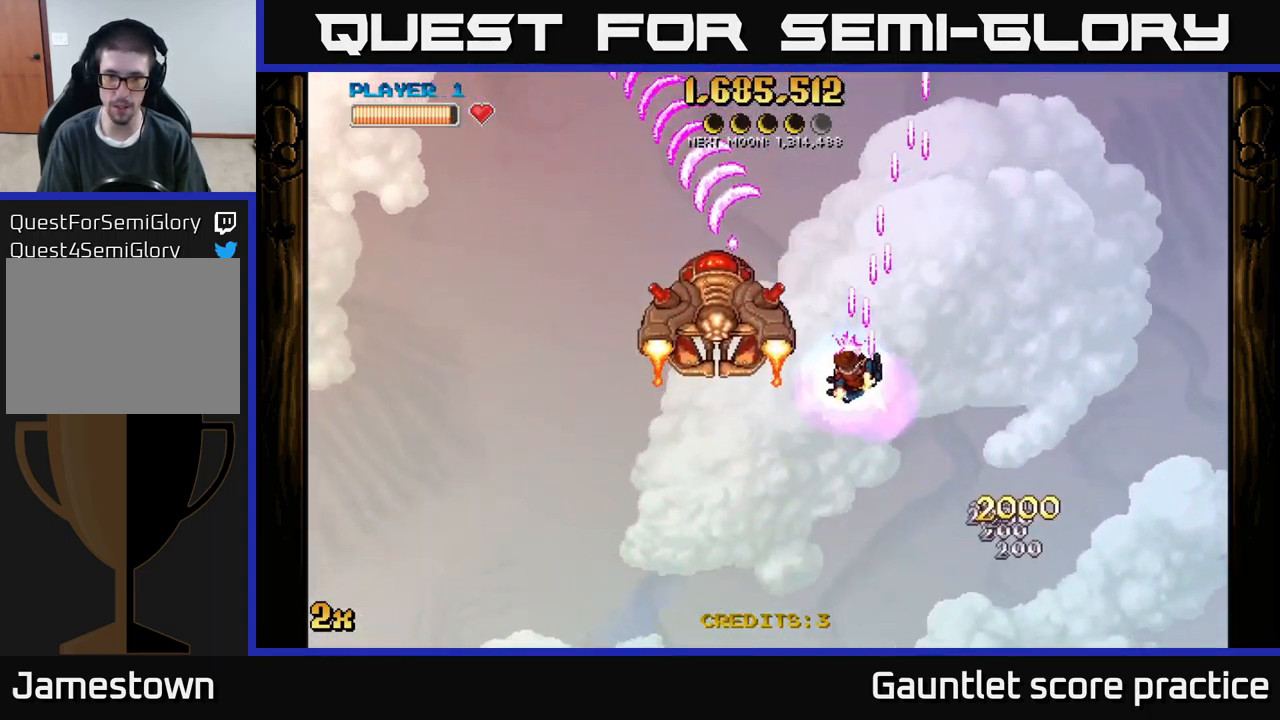
{"buttons": ["A"], "left_stick": "up-left", "events": []}
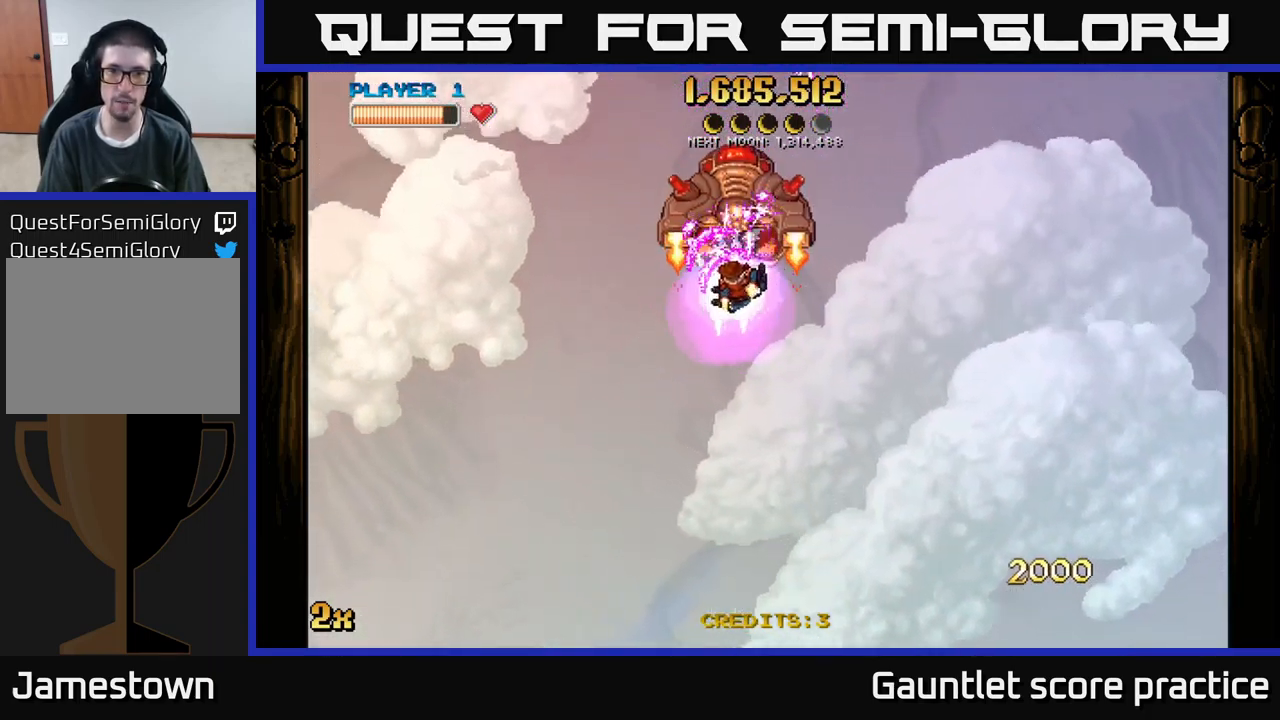
{"buttons": ["A"], "left_stick": "up-left", "events": [[33, "left_stick", "center"], [467, "left_stick", "up-left"]]}
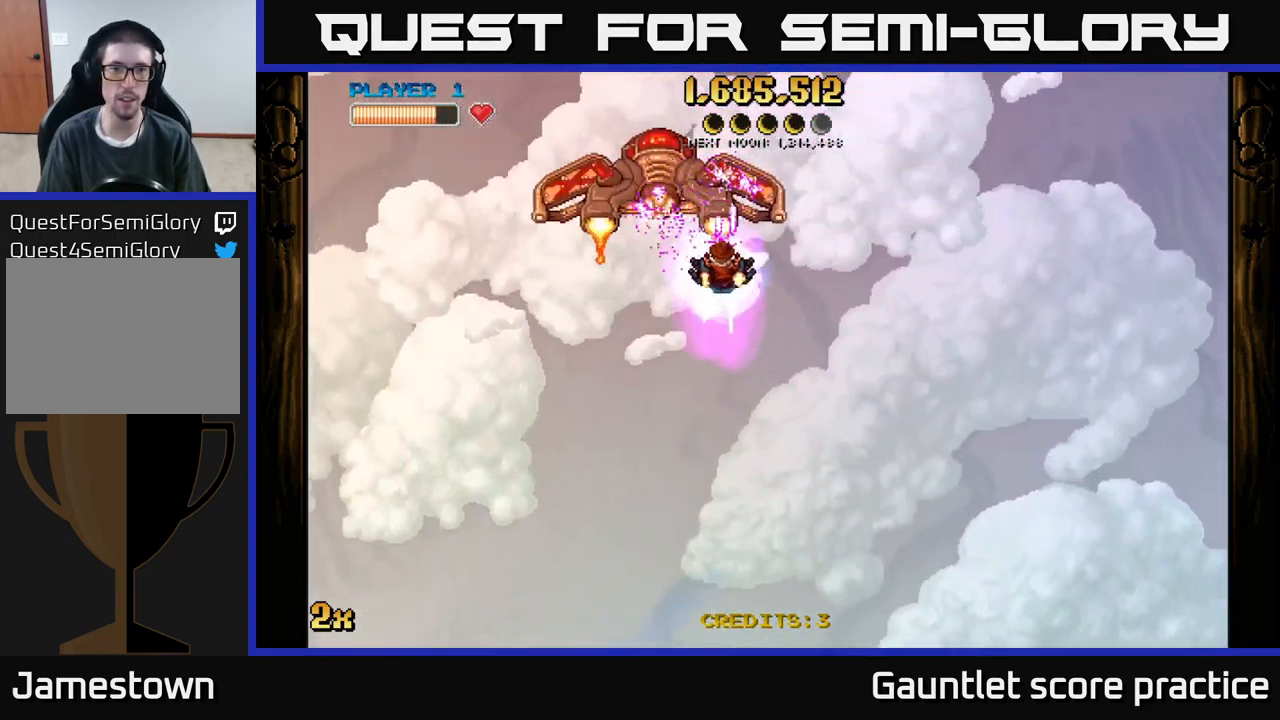
{"buttons": ["A"], "left_stick": "center", "events": [[133, "left_stick", "center"]]}
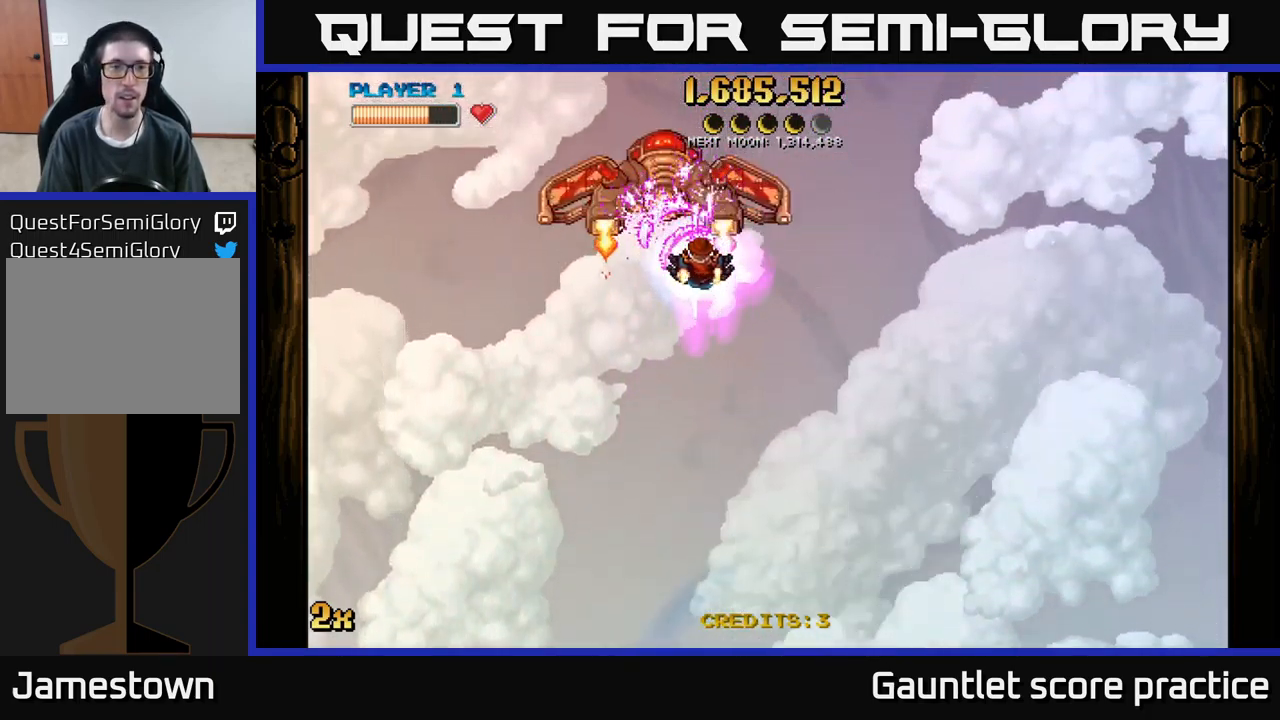
{"buttons": ["A"], "left_stick": "left", "events": [[233, "left_stick", "left"]]}
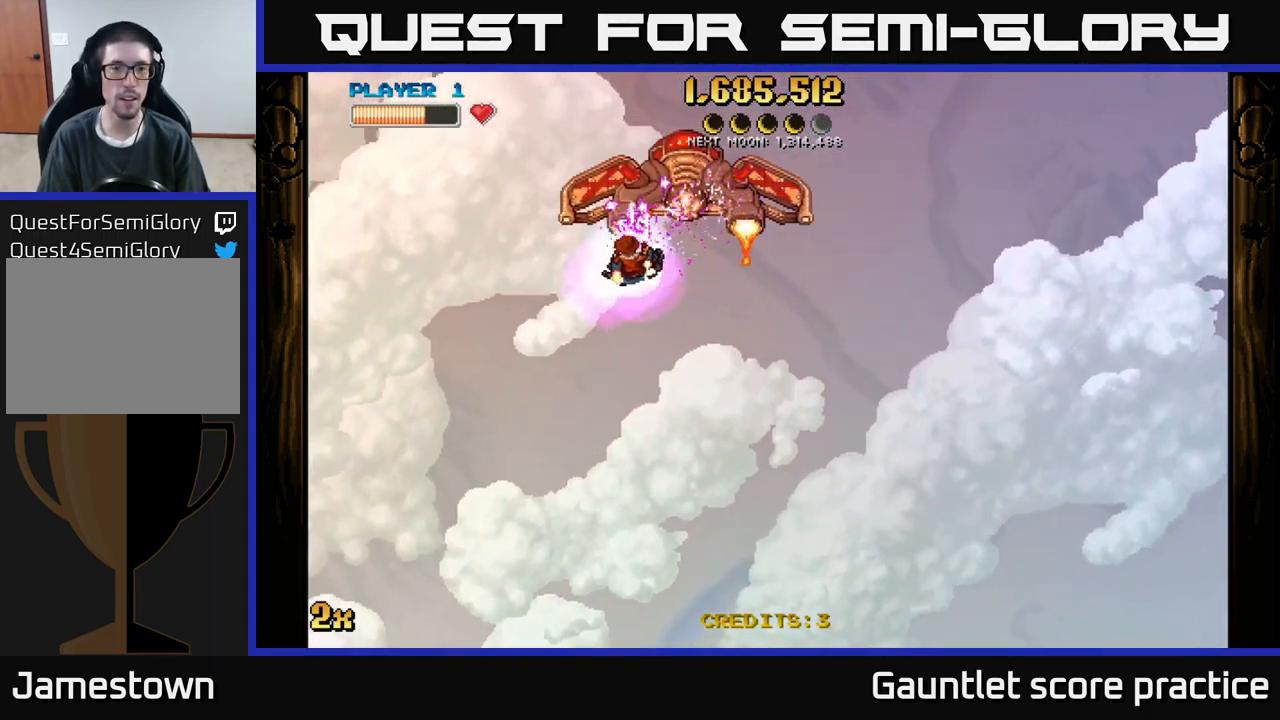
{"buttons": ["A"], "left_stick": "down-left", "events": [[500, "left_stick", "down-left"]]}
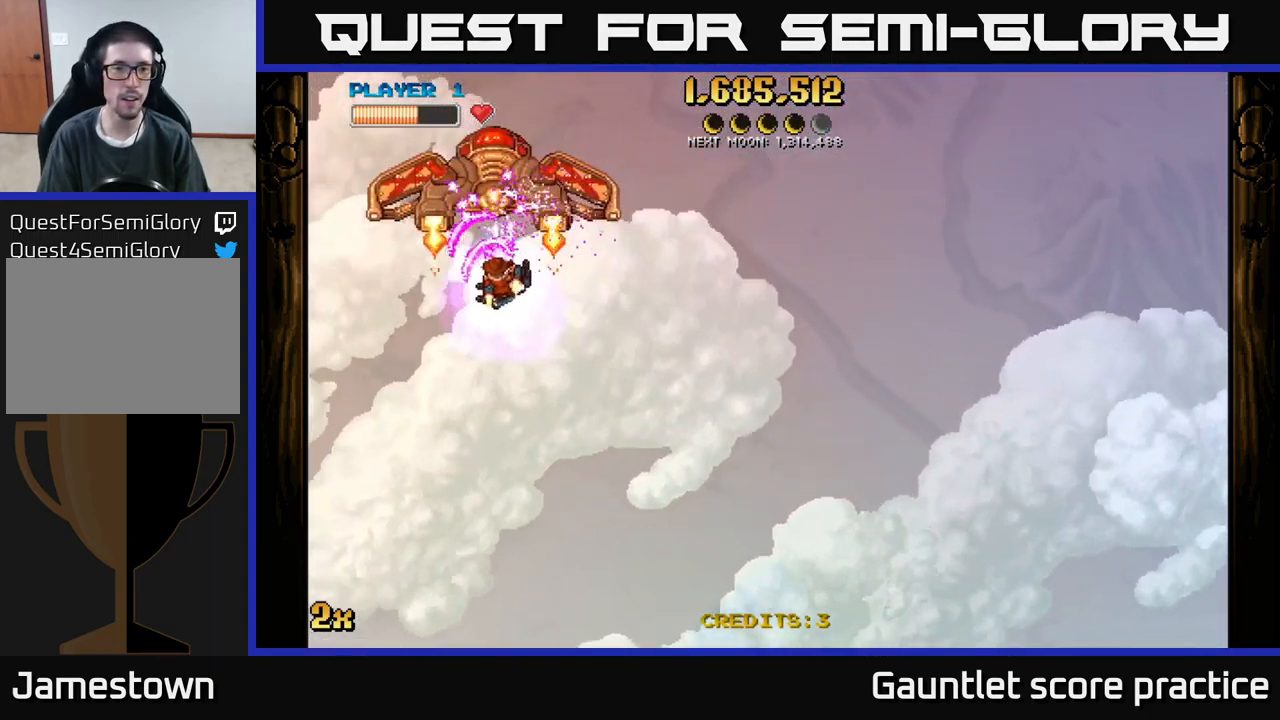
{"buttons": ["A"], "left_stick": "center", "events": [[200, "left_stick", "up-left"], [250, "X", "down"], [300, "left_stick", "up-right"], [383, "X", "up"], [417, "left_stick", "center"]]}
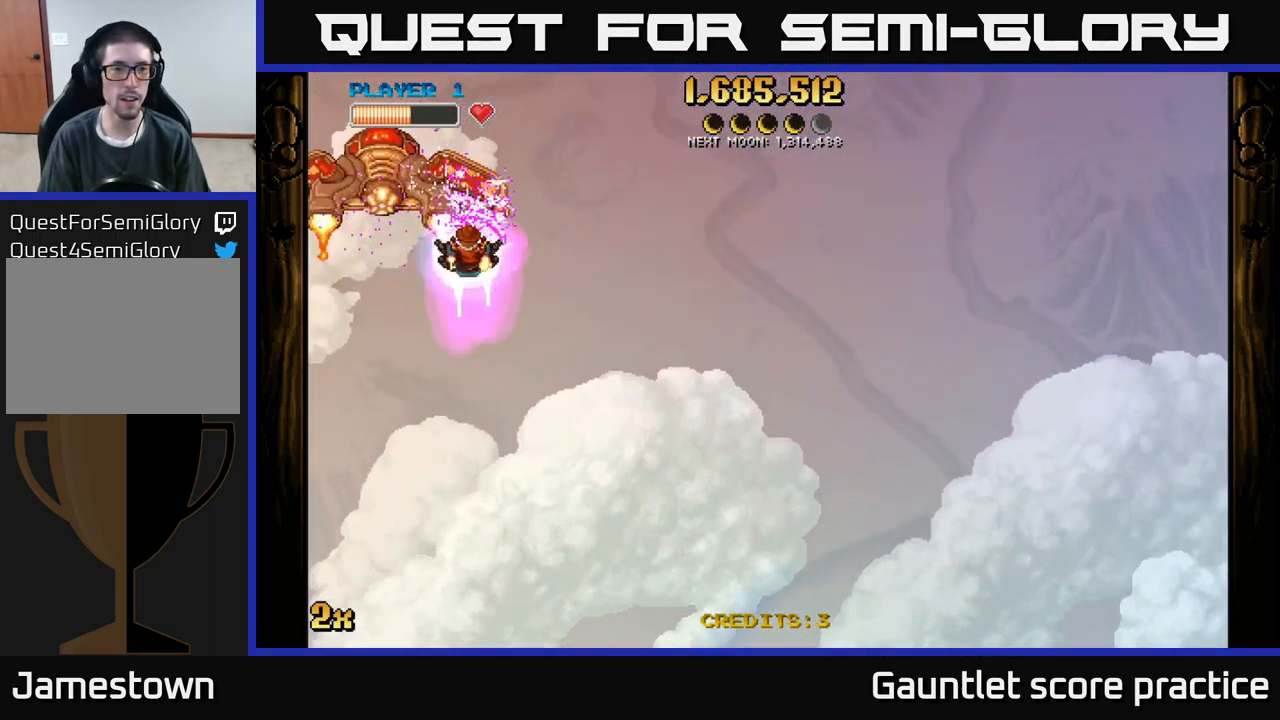
{"buttons": ["A"], "left_stick": "right", "events": [[100, "left_stick", "right"]]}
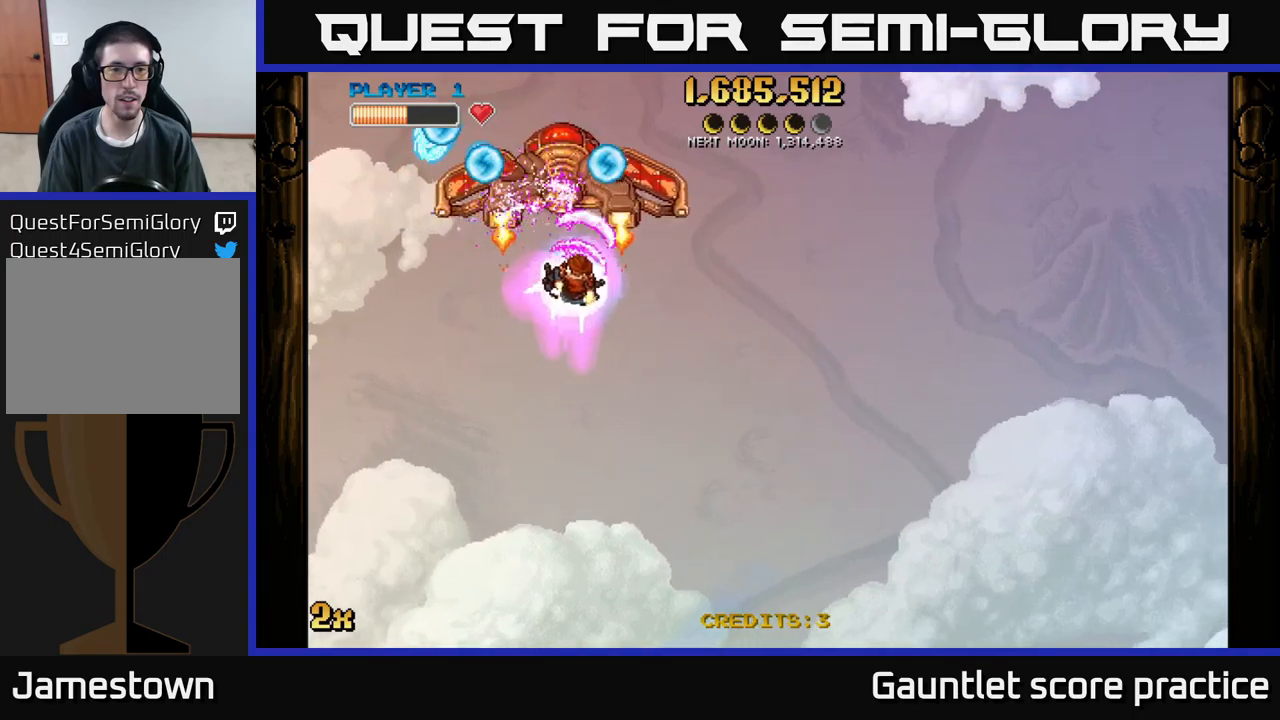
{"buttons": ["A"], "left_stick": "right", "events": [[50, "X", "down"], [50, "left_stick", "up-right"], [167, "X", "up"], [184, "left_stick", "right"]]}
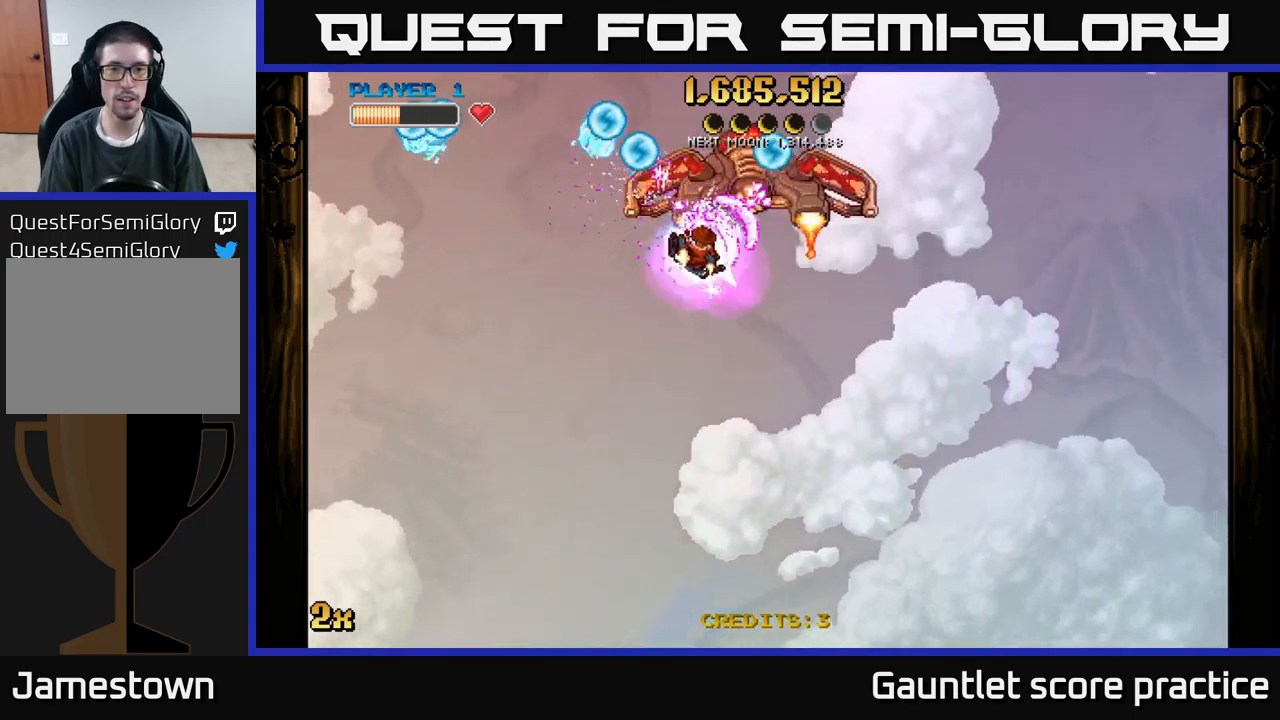
{"buttons": ["A"], "left_stick": "right", "events": []}
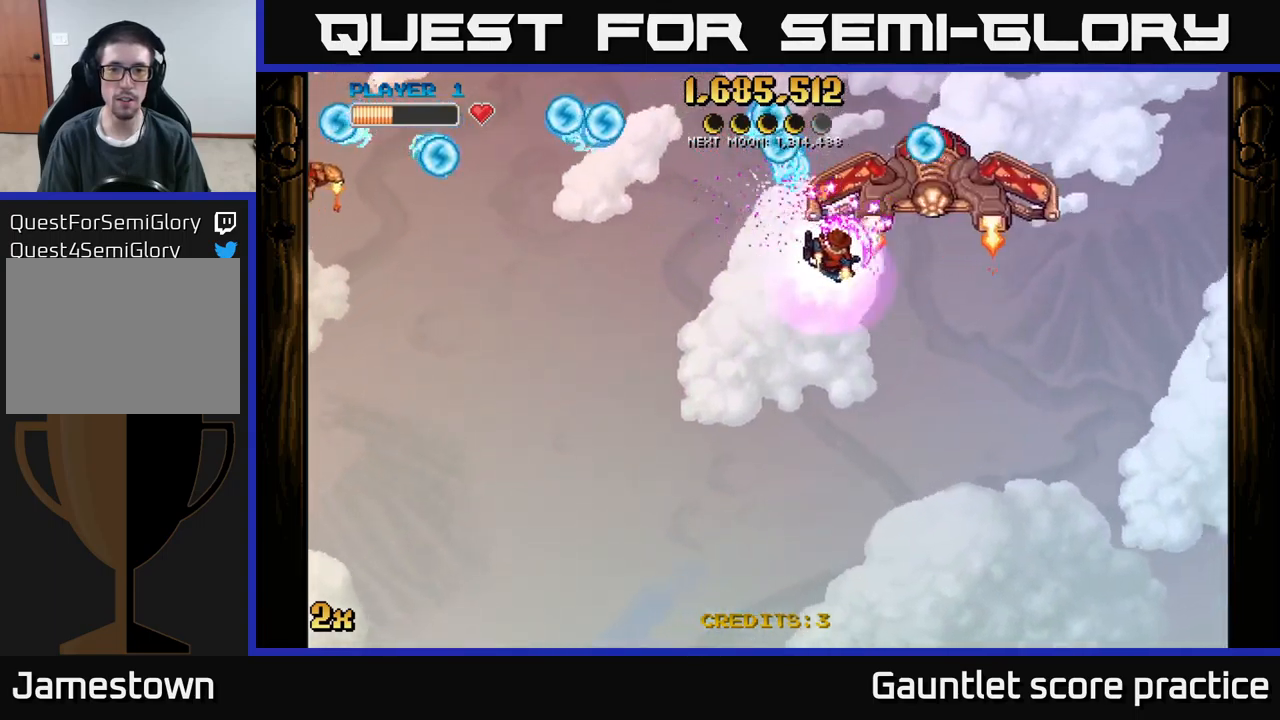
{"buttons": ["A"], "left_stick": "left", "events": [[150, "left_stick", "down-right"], [317, "left_stick", "down"], [484, "left_stick", "left"]]}
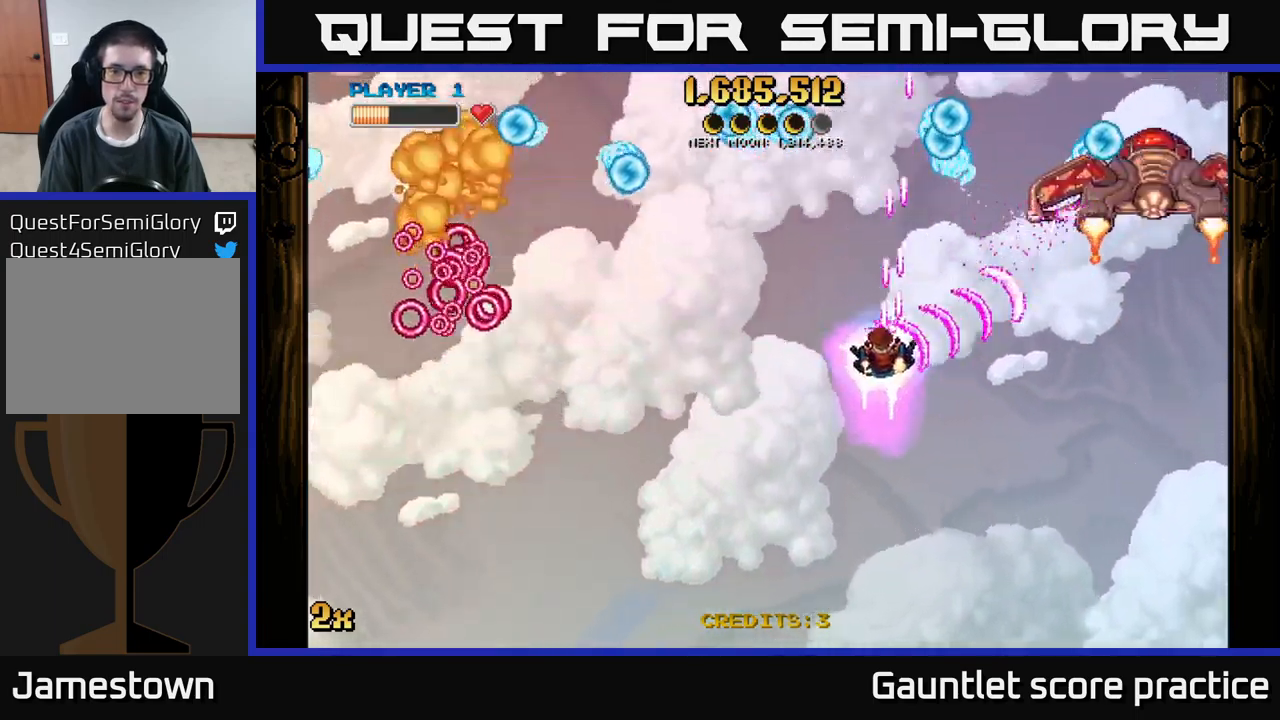
{"buttons": ["A"], "left_stick": "down", "events": [[17, "left_stick", "up-left"], [34, "X", "down"], [150, "X", "up"], [250, "left_stick", "down"]]}
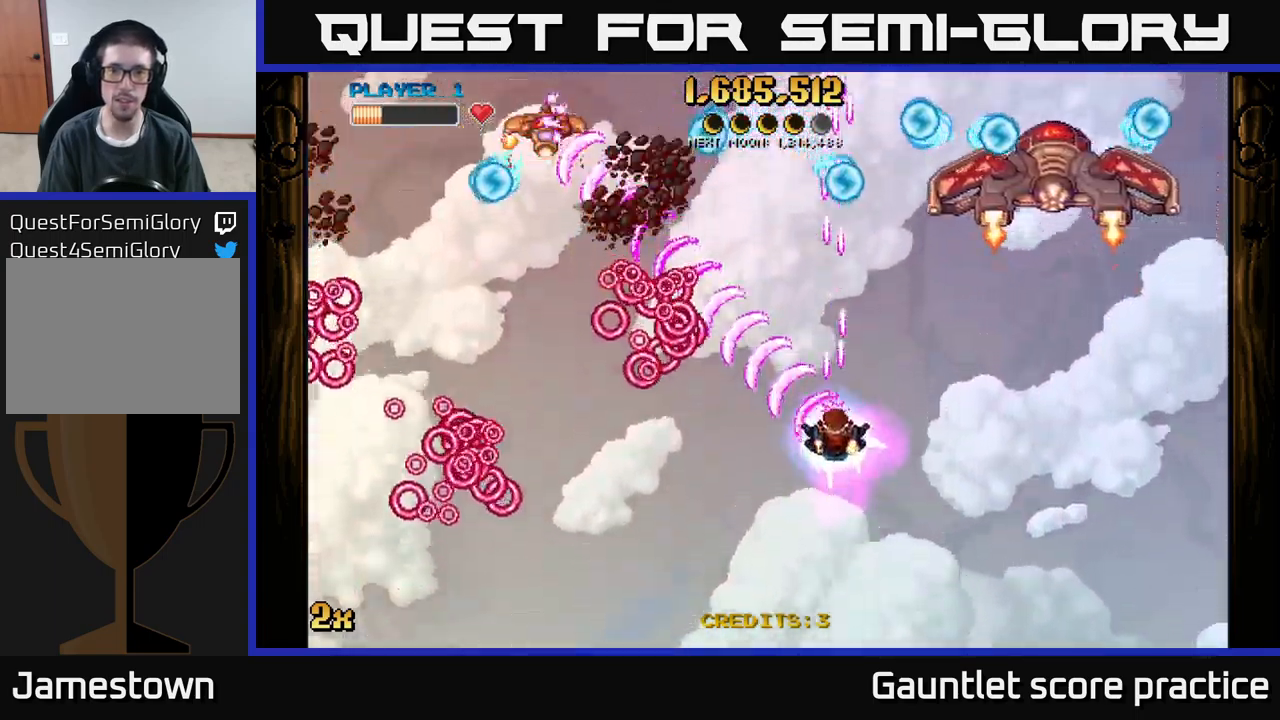
{"buttons": ["A"], "left_stick": "down-left", "events": [[100, "X", "down"], [100, "left_stick", "up"], [184, "X", "up"], [234, "A", "up"], [234, "left_stick", "down"], [284, "A", "down"], [417, "left_stick", "down-left"]]}
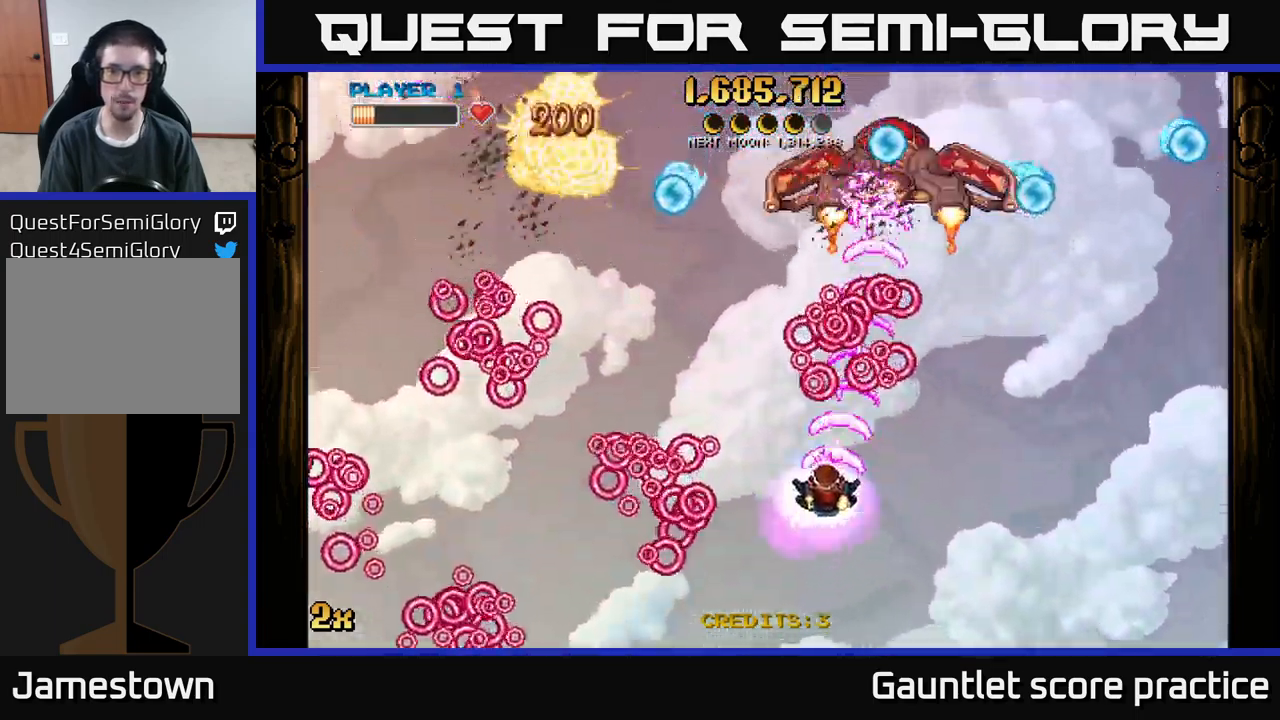
{"buttons": ["A"], "left_stick": "up-right", "events": [[67, "left_stick", "left"], [317, "left_stick", "up-right"]]}
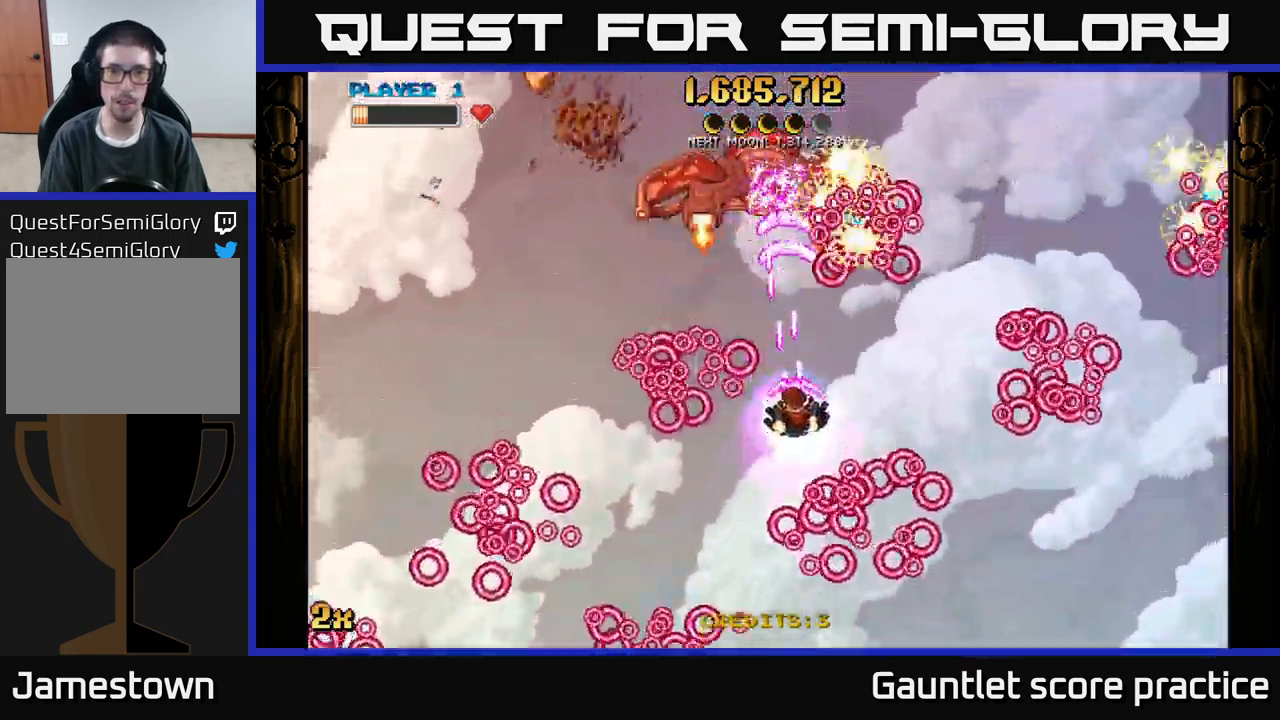
{"buttons": ["A"], "left_stick": "left", "events": [[84, "left_stick", "up-left"], [234, "left_stick", "left"]]}
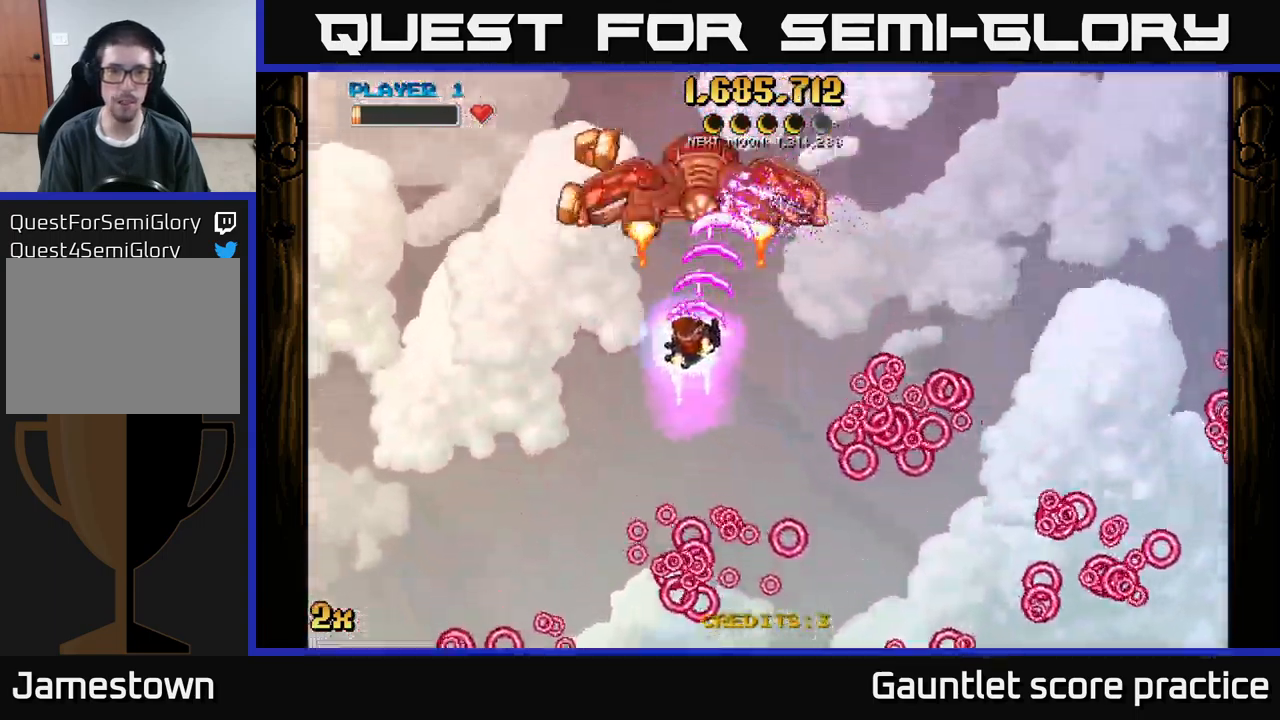
{"buttons": ["A"], "left_stick": "down", "events": [[17, "left_stick", "up-left"], [334, "left_stick", "down"]]}
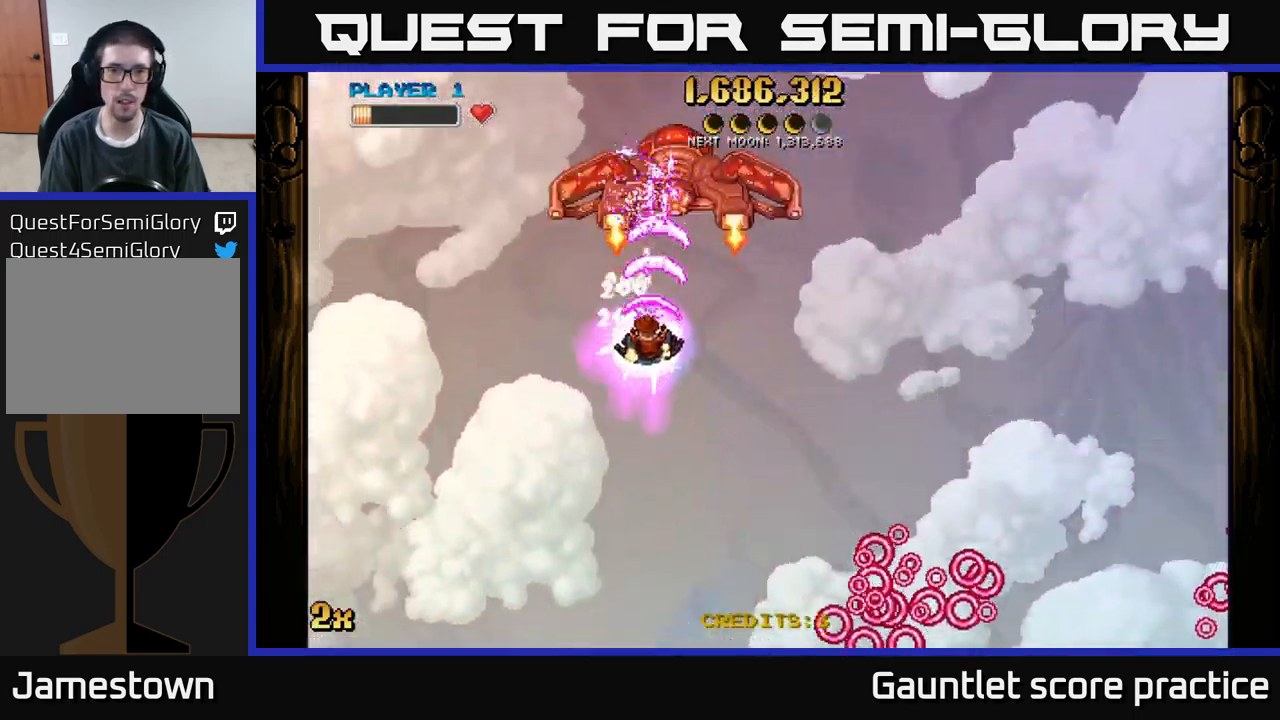
{"buttons": ["A"], "left_stick": "down", "events": []}
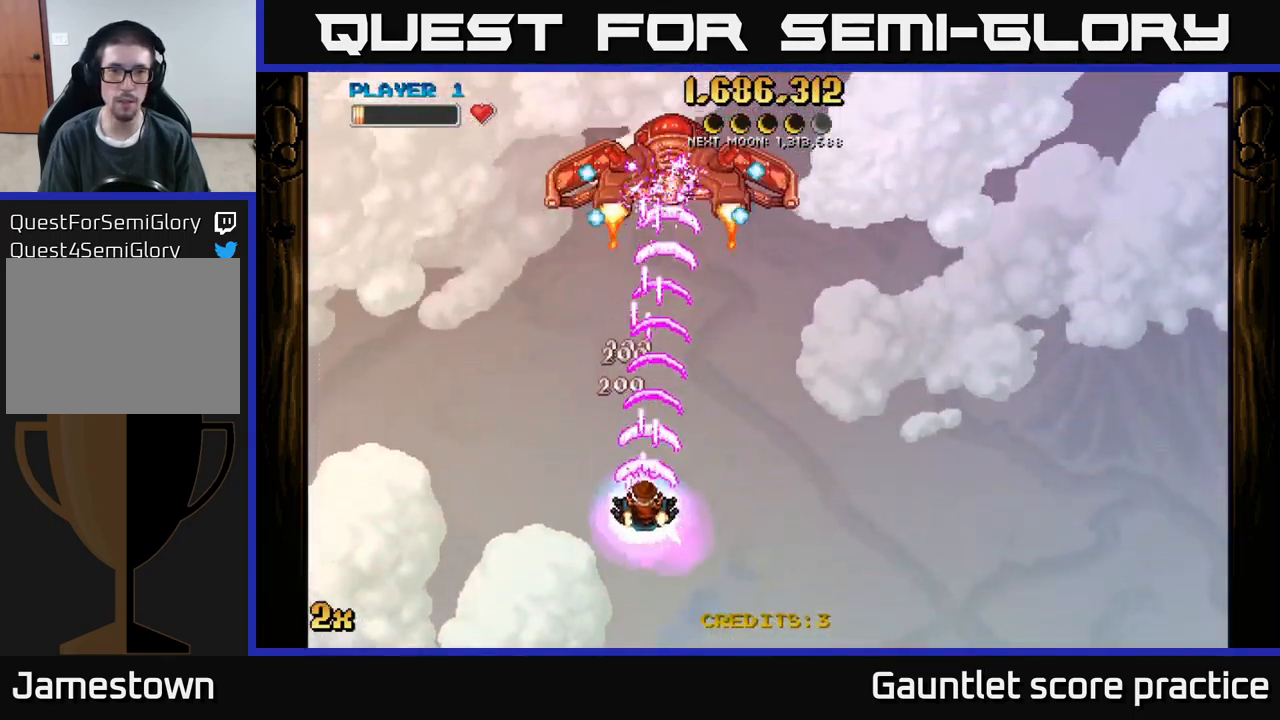
{"buttons": ["A"], "left_stick": "up-right", "events": [[200, "left_stick", "right"], [250, "left_stick", "up-right"]]}
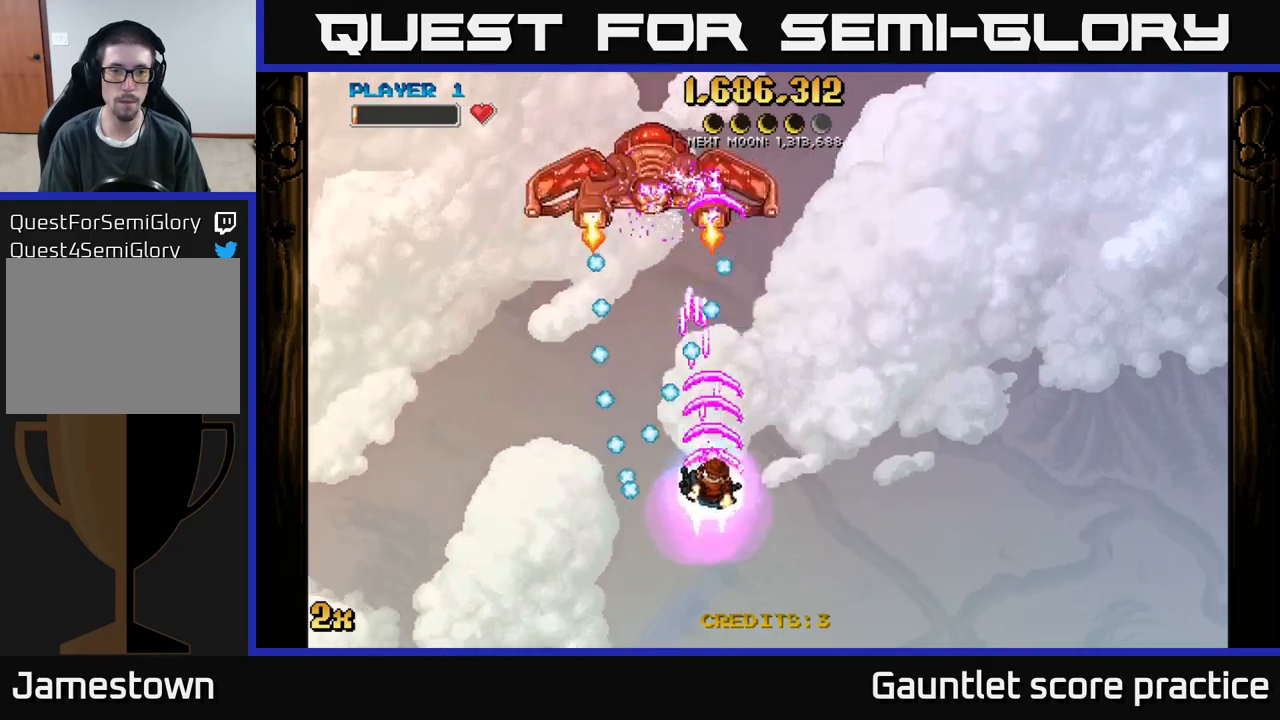
{"buttons": ["A"], "left_stick": "up-left", "events": [[166, "left_stick", "up"], [383, "left_stick", "up-left"]]}
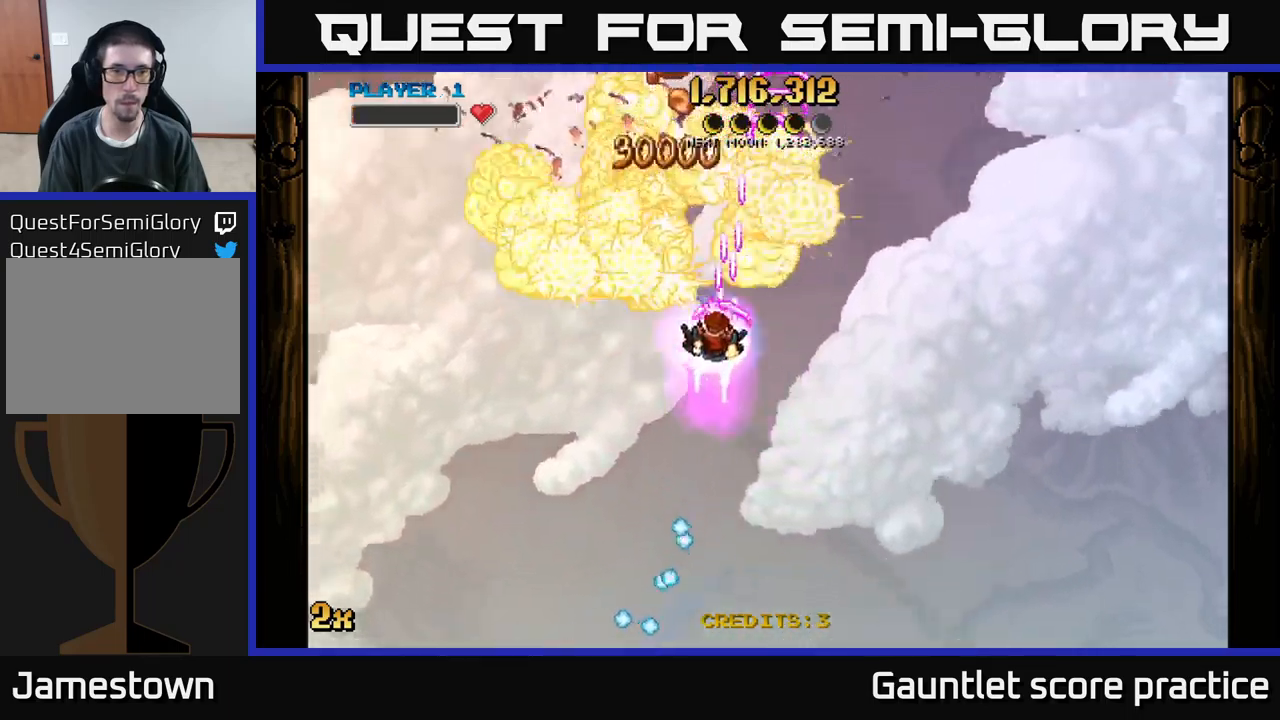
{"buttons": ["A"], "left_stick": "up-left", "events": [[133, "X", "down"], [150, "left_stick", "right"], [250, "X", "up"], [283, "A", "up"], [300, "left_stick", "up"], [350, "left_stick", "up-left"], [366, "A", "down"]]}
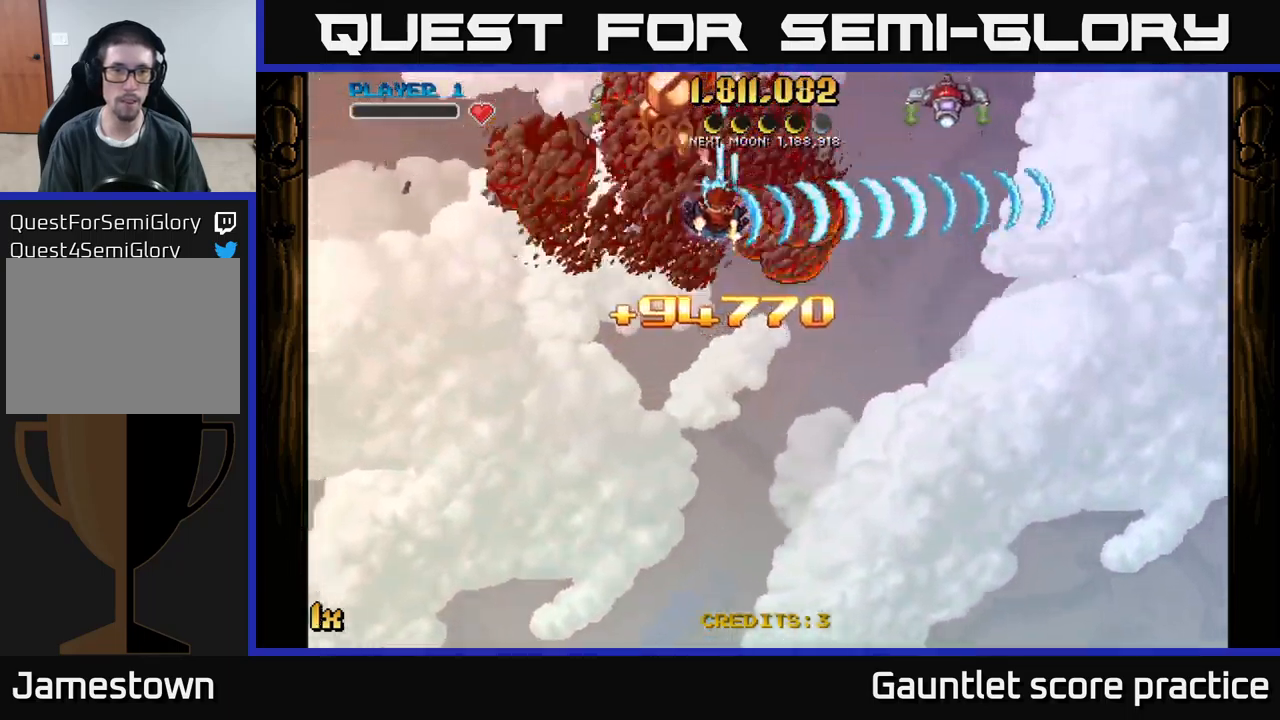
{"buttons": ["A", "L1"], "left_stick": "down", "events": [[333, "left_stick", "down-left"], [416, "left_stick", "down"], [433, "L1", "down"]]}
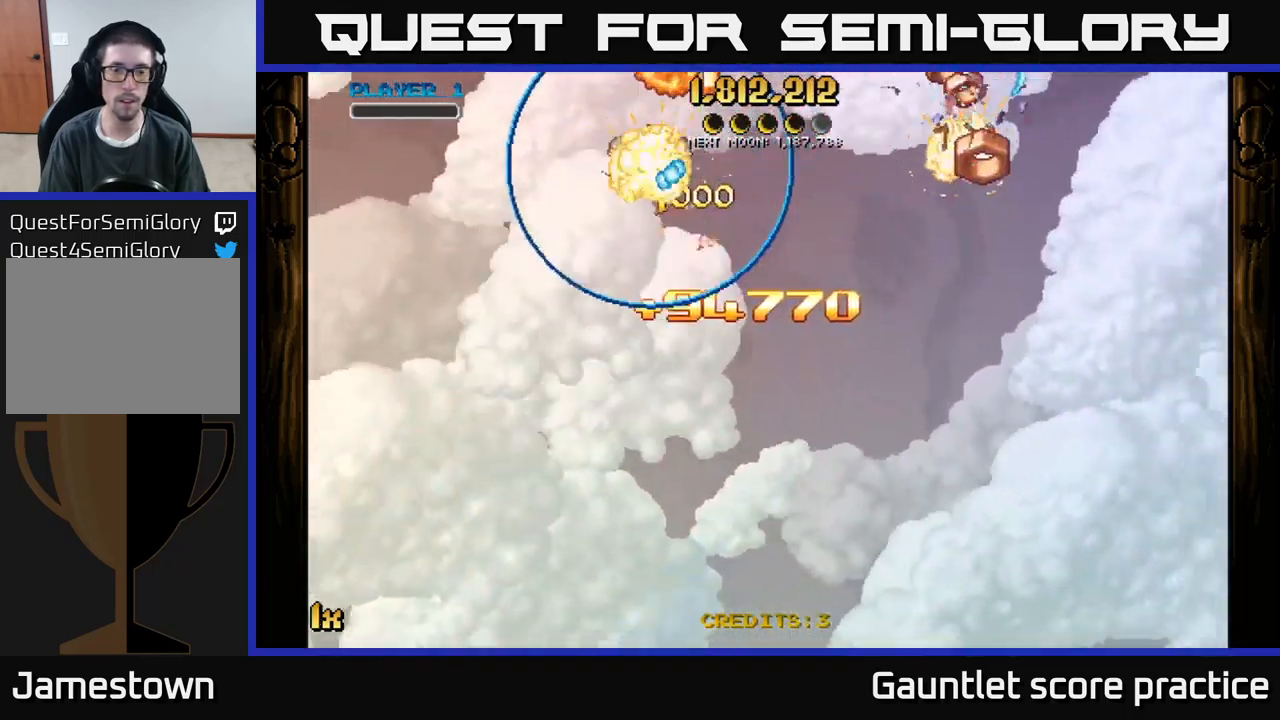
{"buttons": ["A"], "left_stick": "down-left", "events": [[66, "left_stick", "down-left"], [116, "L1", "up"], [166, "L1", "down"], [200, "left_stick", "left"], [266, "L1", "up"], [333, "left_stick", "center"], [366, "A", "up"], [450, "left_stick", "down-left"], [500, "A", "down"]]}
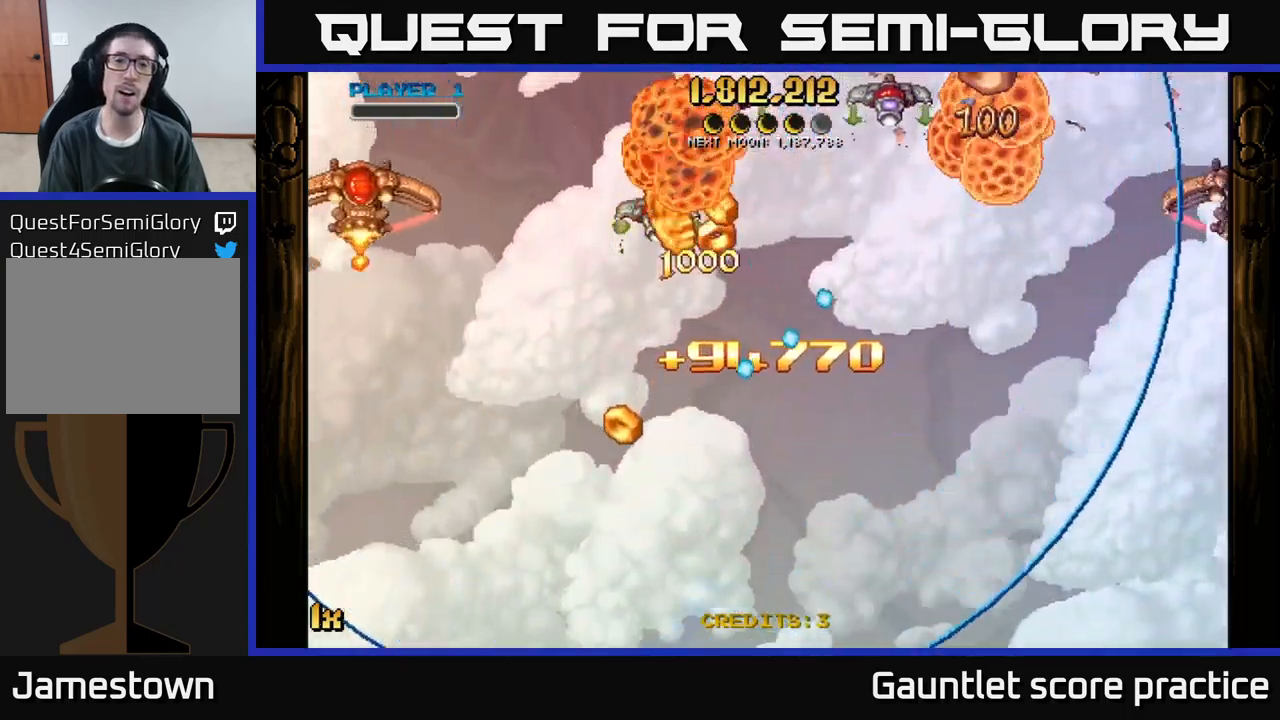
{"buttons": ["A"], "left_stick": "up-left", "events": [[350, "left_stick", "up-left"]]}
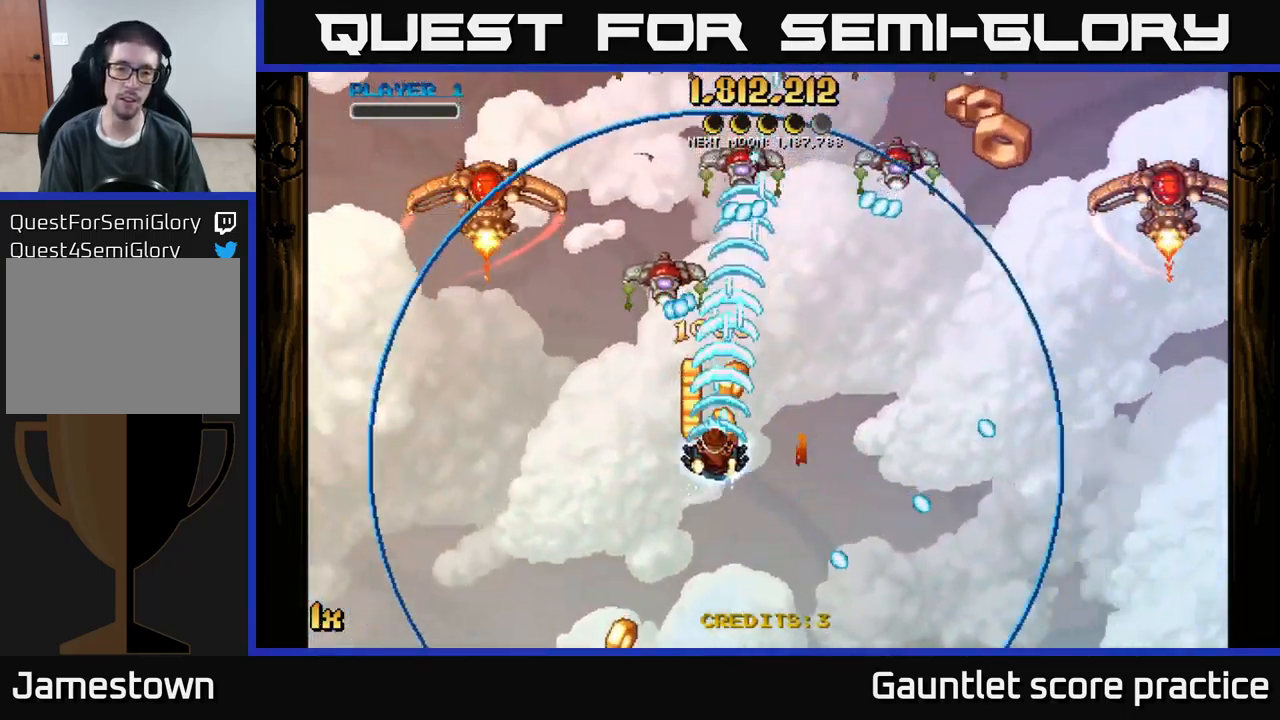
{"buttons": ["A", "X"], "left_stick": "right", "events": [[450, "left_stick", "right"], [483, "X", "down"]]}
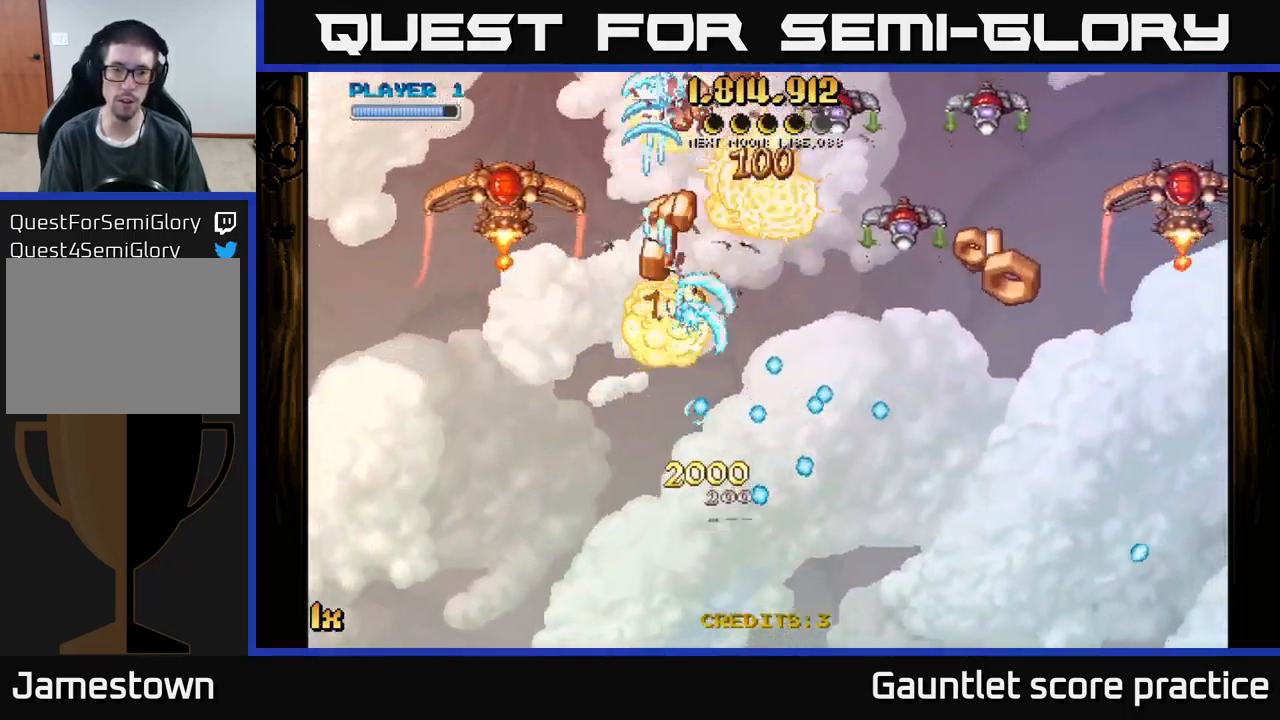
{"buttons": ["A"], "left_stick": "down-right", "events": [[116, "X", "up"], [266, "left_stick", "down-right"]]}
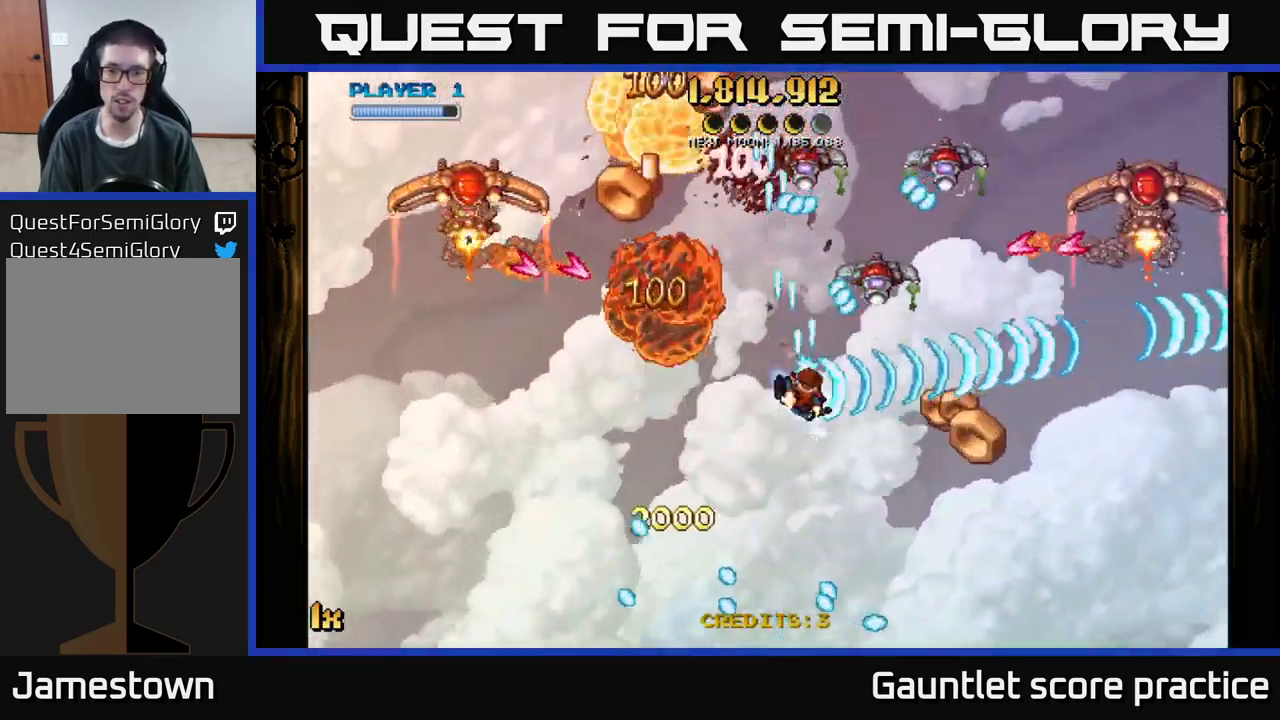
{"buttons": ["A", "L1"], "left_stick": "up-left", "events": [[400, "L1", "down"], [433, "left_stick", "up-left"]]}
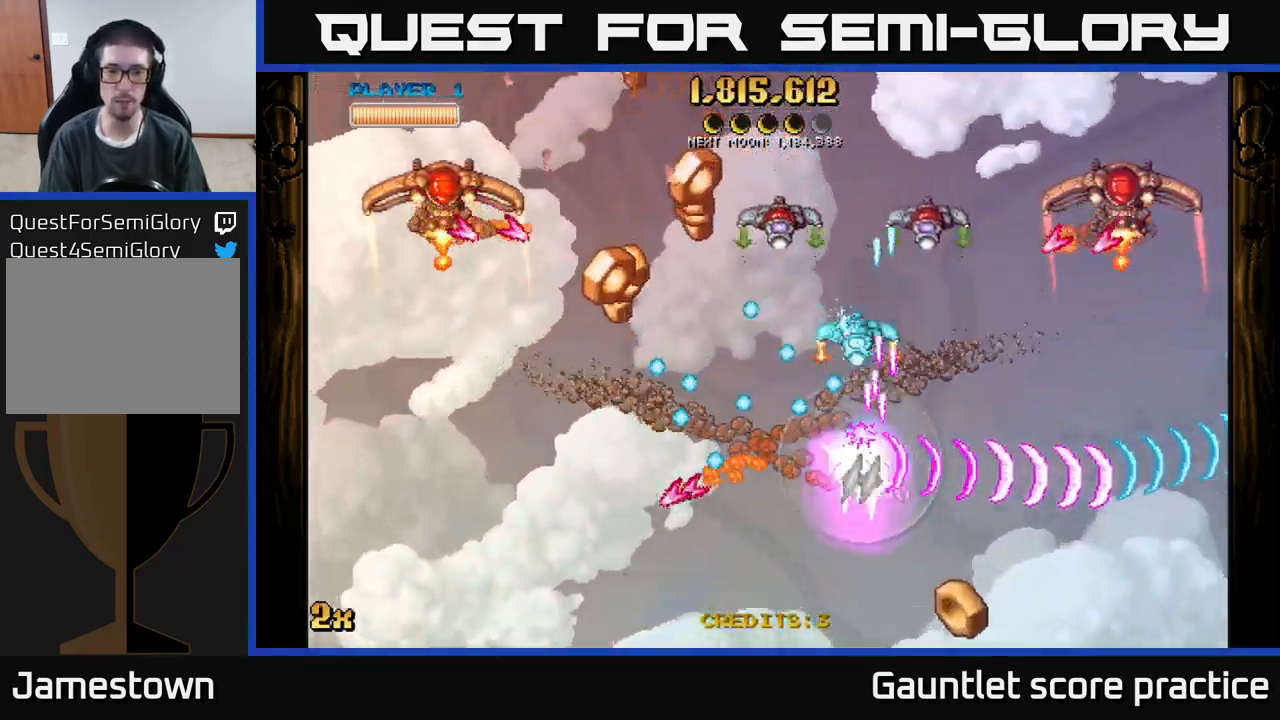
{"buttons": ["A"], "left_stick": "down-left", "events": [[16, "X", "down"], [50, "L1", "up"], [133, "X", "up"], [200, "left_stick", "left"], [400, "left_stick", "down-left"]]}